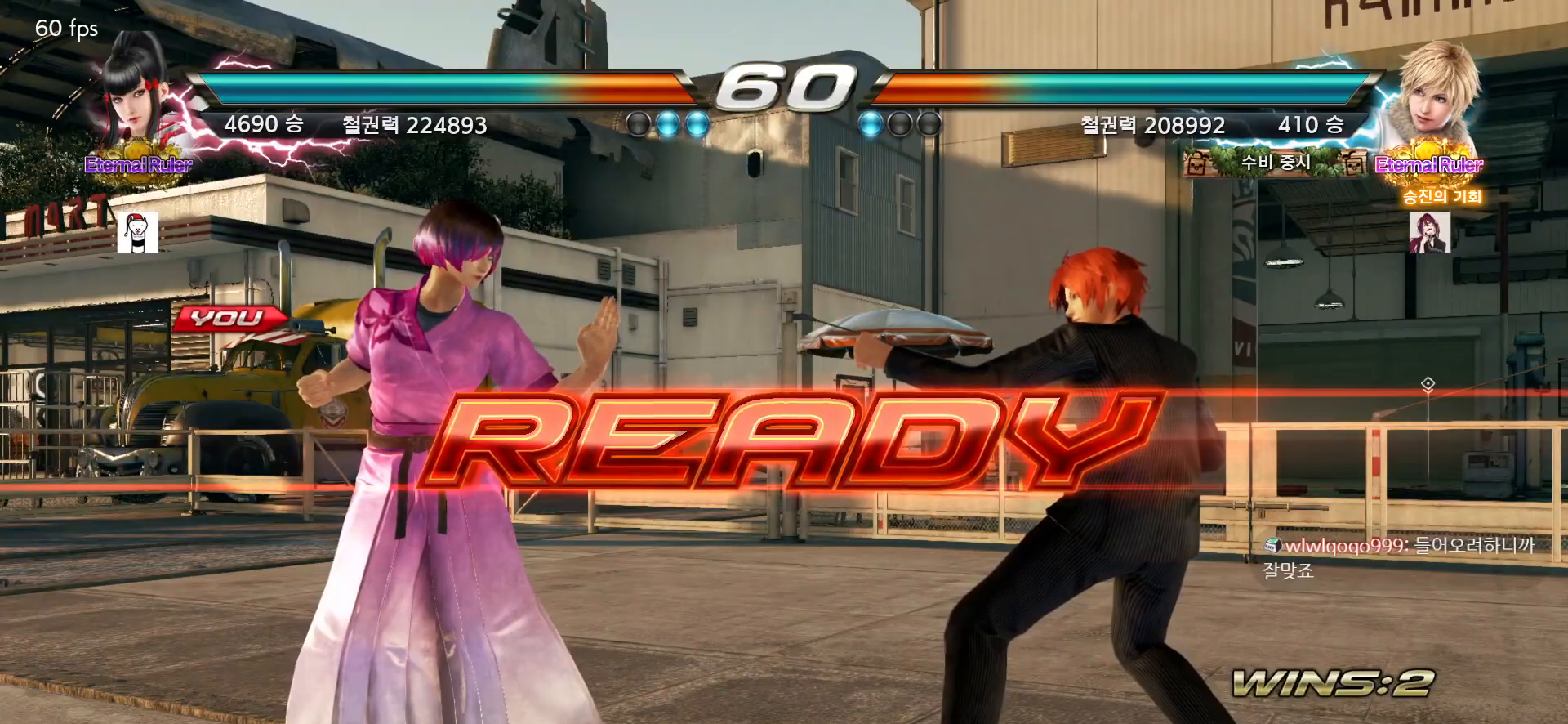
Gameplay with a controller (arcade stick); each line is a JSON object with the inputs held at the frame after it. "events" lists button and stick changes between this image and that frame as [ms after this image, input, new state], when the widget could be followed in between. Not read: L3 R3.
{"buttons": [], "left_stick": "center", "events": [[233, "SQUARE", "down"], [283, "SQUARE", "up"], [367, "SQUARE", "down"], [433, "SQUARE", "up"]]}
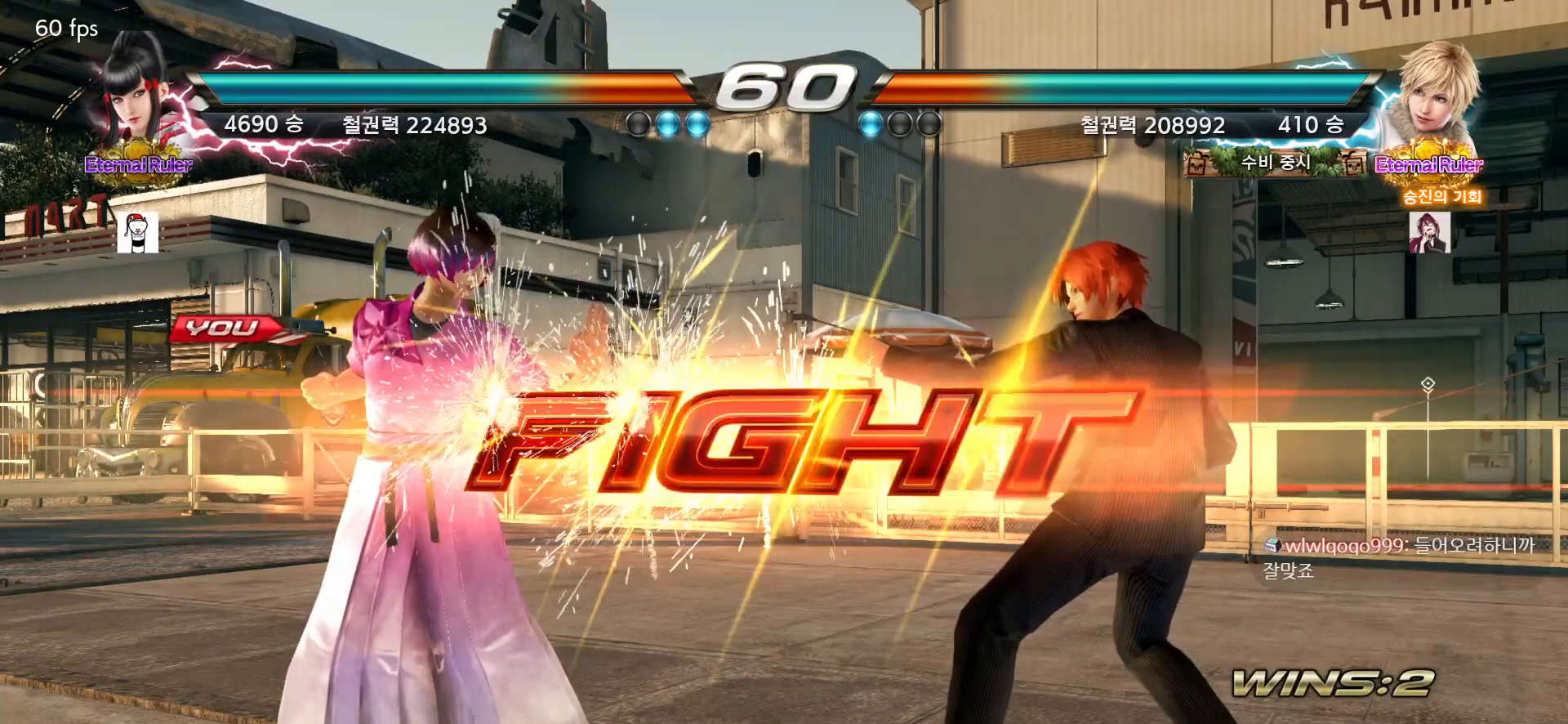
{"buttons": [], "left_stick": "center", "events": [[17, "SQUARE", "down"], [67, "SQUARE", "up"], [150, "SQUARE", "down"], [217, "SQUARE", "up"], [283, "SQUARE", "down"], [350, "SQUARE", "up"], [417, "SQUARE", "down"], [467, "SQUARE", "up"]]}
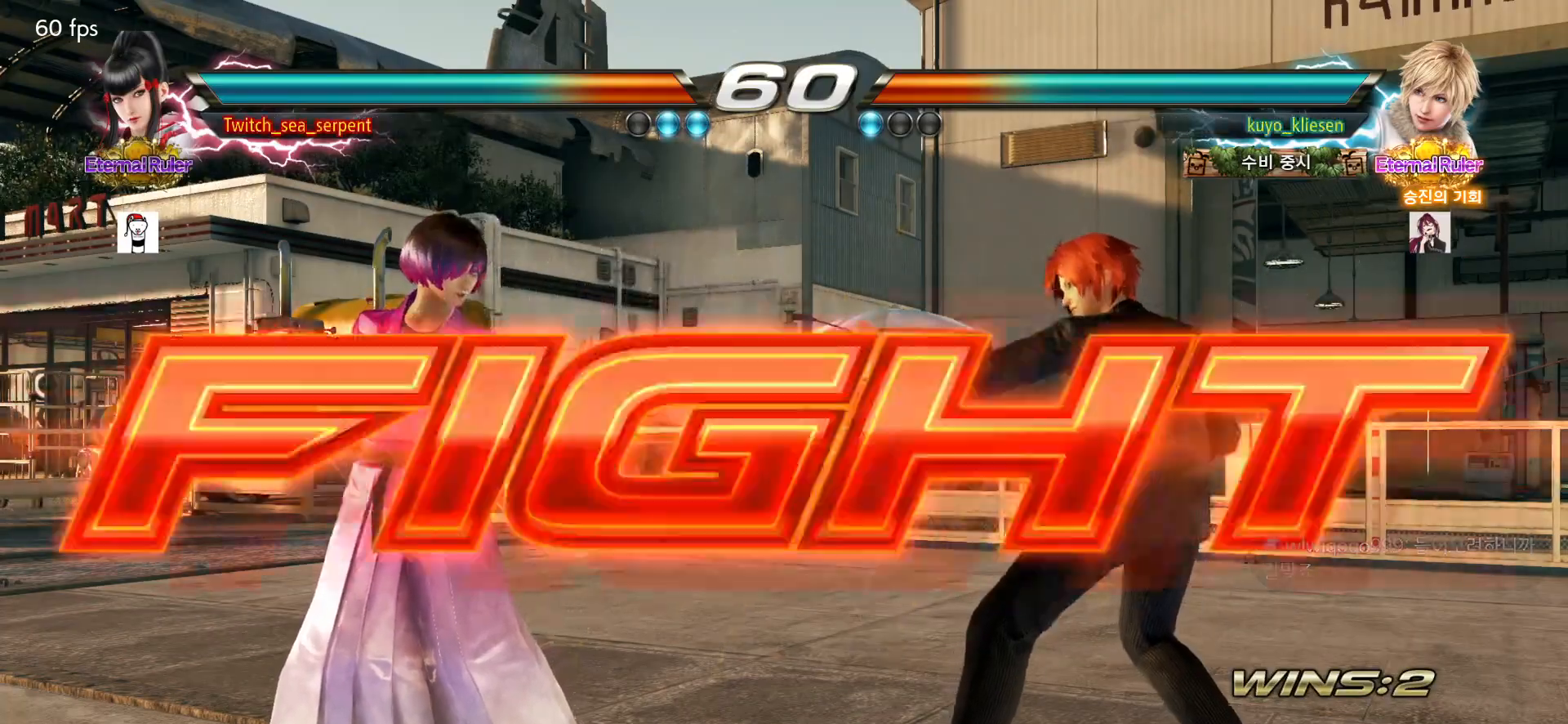
{"buttons": [], "left_stick": "center", "events": [[50, "SQUARE", "down"], [117, "SQUARE", "up"], [183, "SQUARE", "down"], [300, "SQUARE", "up"]]}
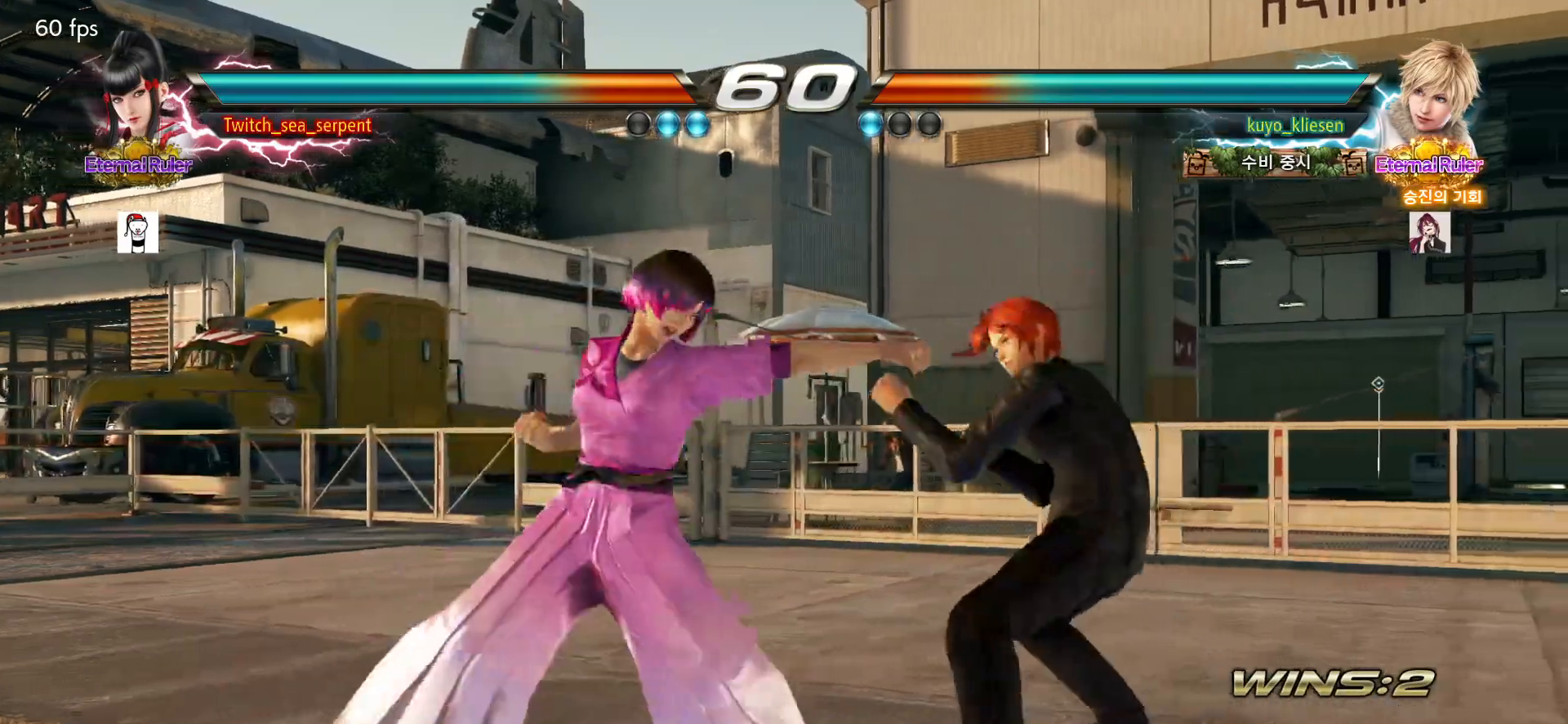
{"buttons": [], "left_stick": "left", "events": [[17, "left_stick", "left"]]}
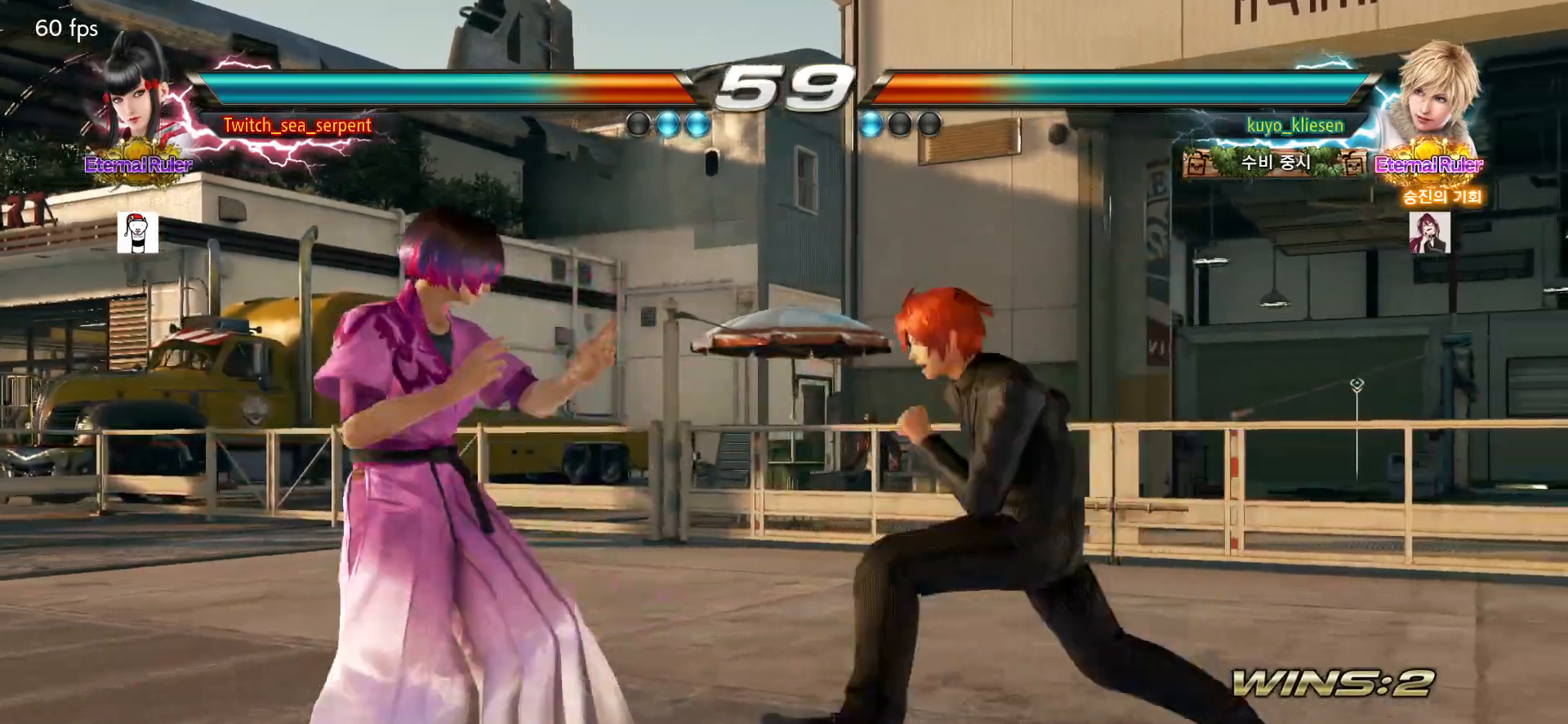
{"buttons": [], "left_stick": "center", "events": [[500, "left_stick", "center"]]}
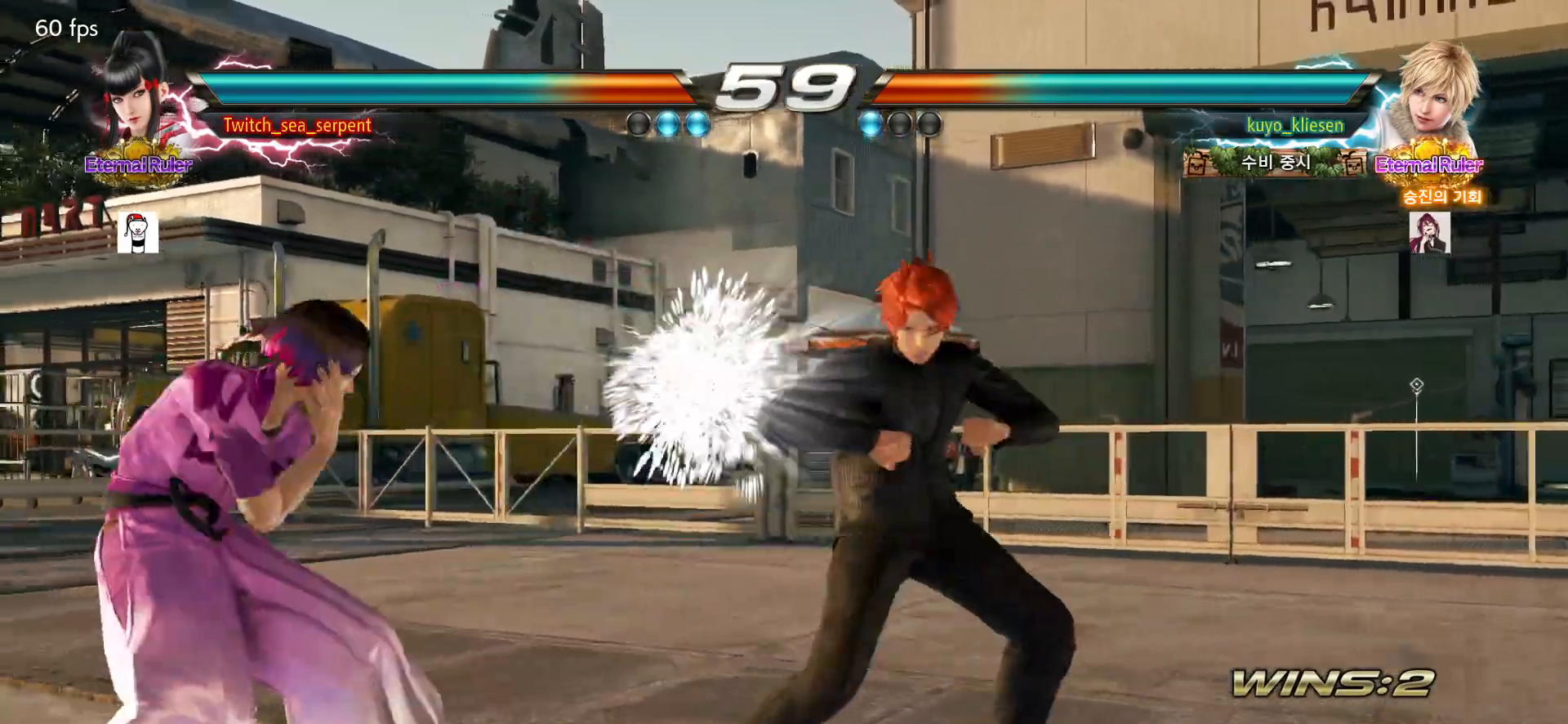
{"buttons": ["SQUARE"], "left_stick": "center", "events": [[67, "SQUARE", "down"], [100, "SQUARE", "up"], [183, "SQUARE", "down"], [250, "SQUARE", "up"], [317, "SQUARE", "down"], [367, "SQUARE", "up"], [433, "SQUARE", "down"]]}
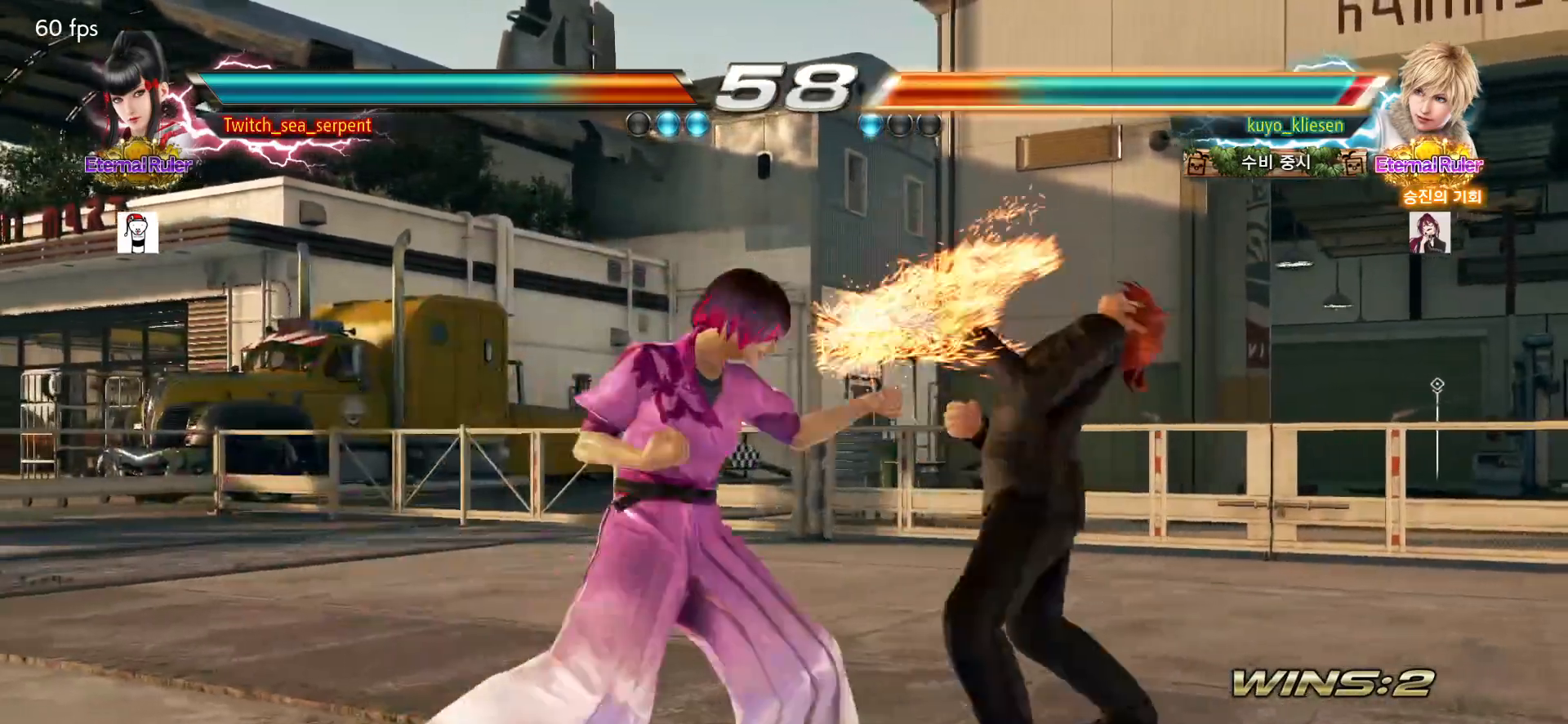
{"buttons": [], "left_stick": "right", "events": [[83, "SQUARE", "up"], [183, "TRIANGLE", "down"], [233, "TRIANGLE", "up"], [383, "left_stick", "right"]]}
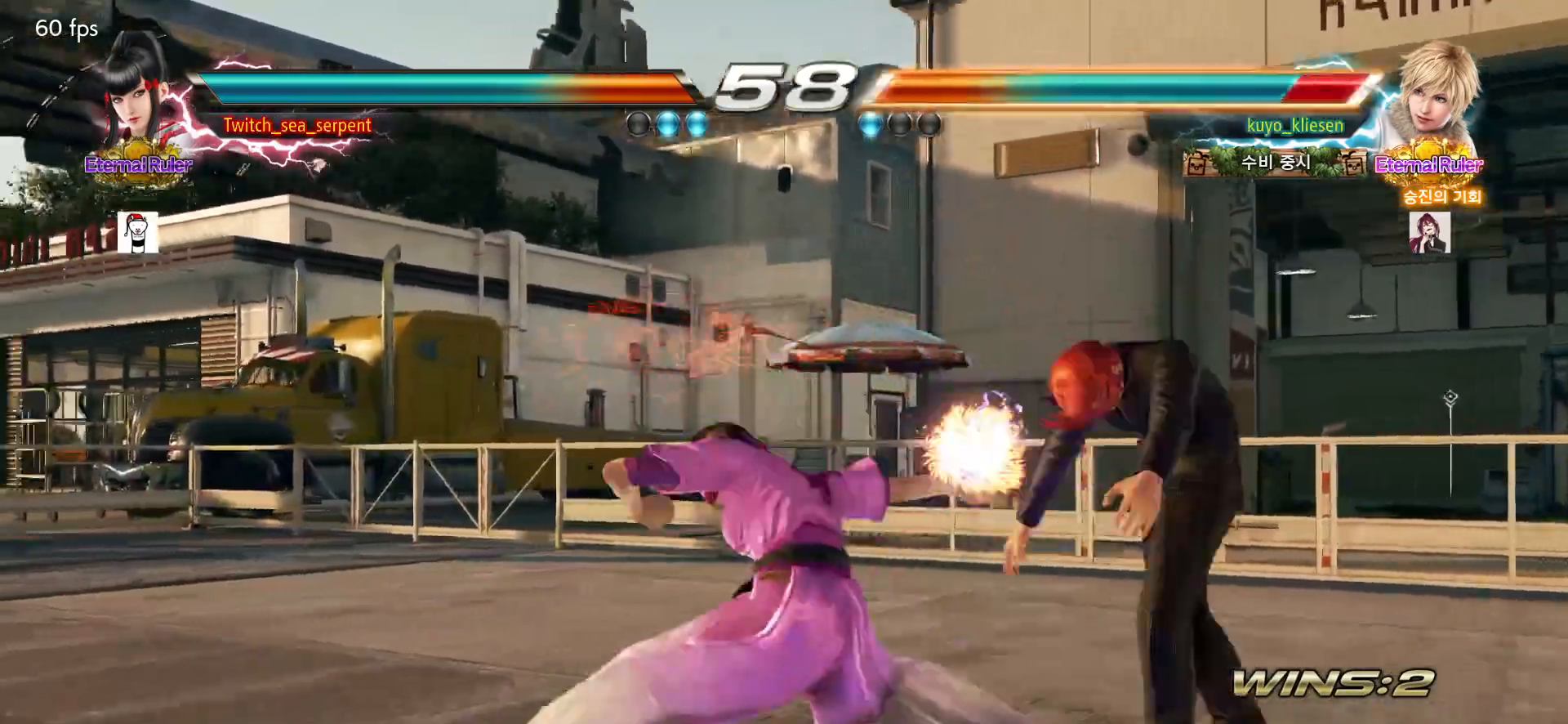
{"buttons": [], "left_stick": "right", "events": [[150, "left_stick", "center"], [350, "left_stick", "right"], [400, "left_stick", "center"], [500, "left_stick", "right"]]}
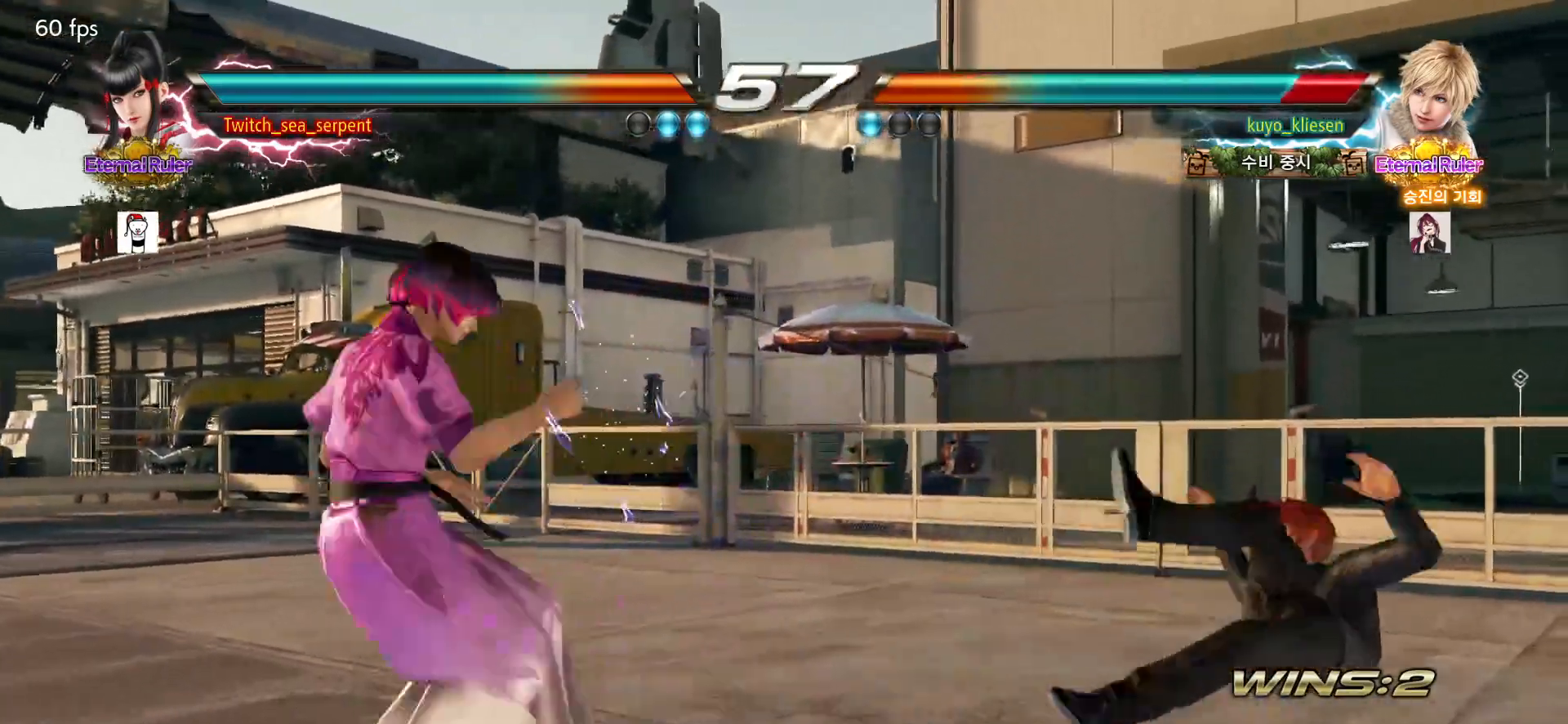
{"buttons": [], "left_stick": "right", "events": [[50, "left_stick", "center"], [117, "left_stick", "right"]]}
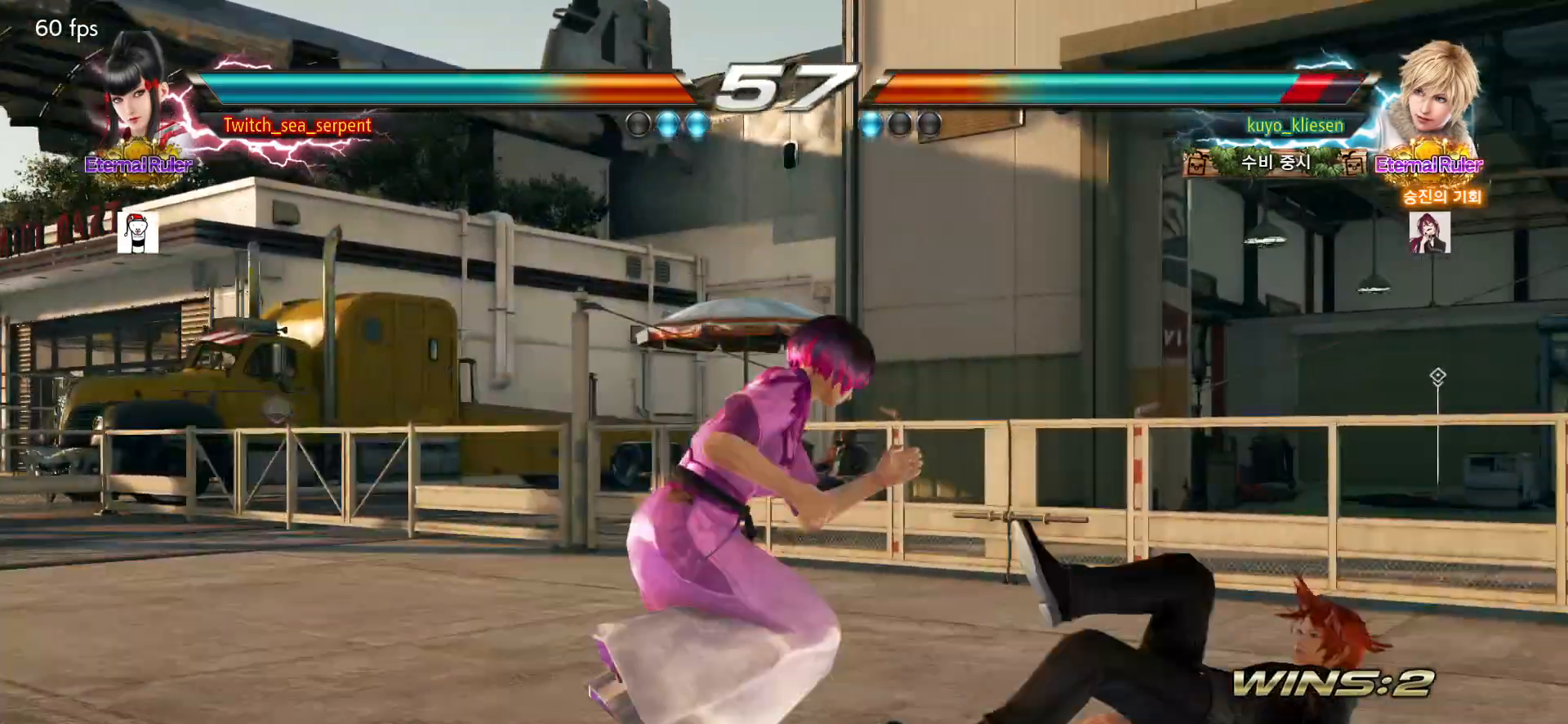
{"buttons": [], "left_stick": "center", "events": [[17, "left_stick", "center"], [150, "CIRCLE", "down"], [150, "left_stick", "down-right"], [233, "CIRCLE", "up"], [350, "left_stick", "left"], [417, "left_stick", "center"]]}
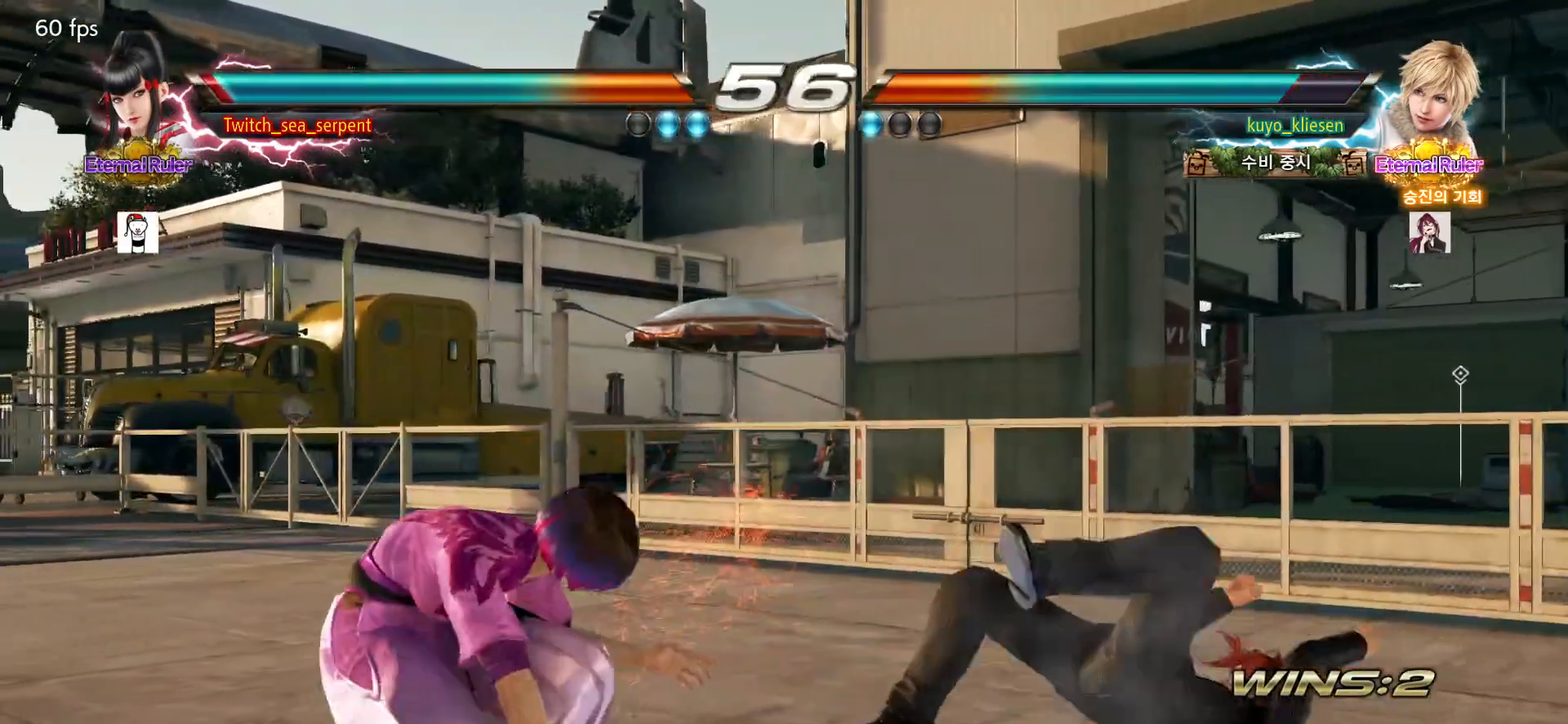
{"buttons": ["TRIANGLE"], "left_stick": "center", "events": [[117, "left_stick", "right"], [167, "left_stick", "center"], [250, "left_stick", "right"], [300, "left_stick", "center"], [433, "left_stick", "right"], [500, "TRIANGLE", "down"], [500, "left_stick", "center"]]}
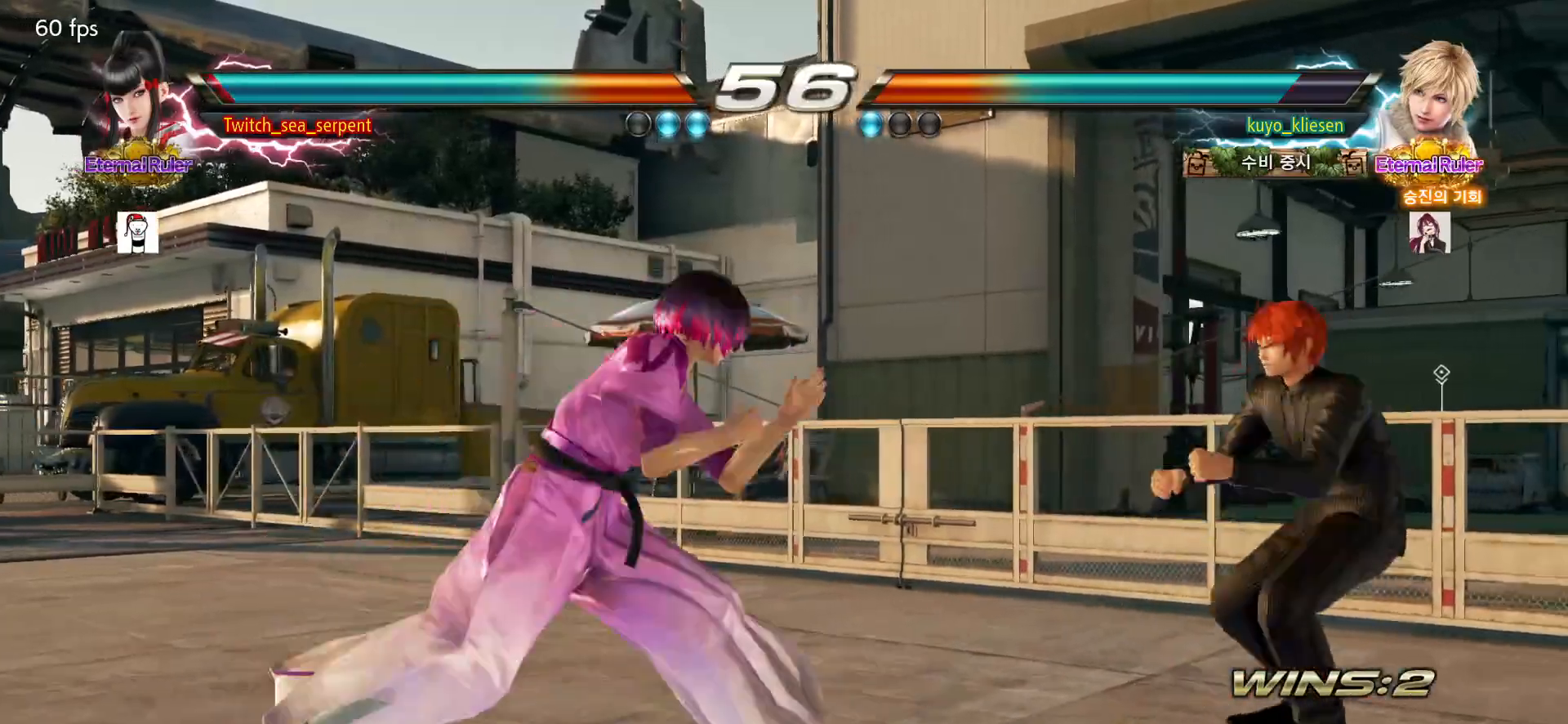
{"buttons": [], "left_stick": "center", "events": [[17, "TRIANGLE", "up"]]}
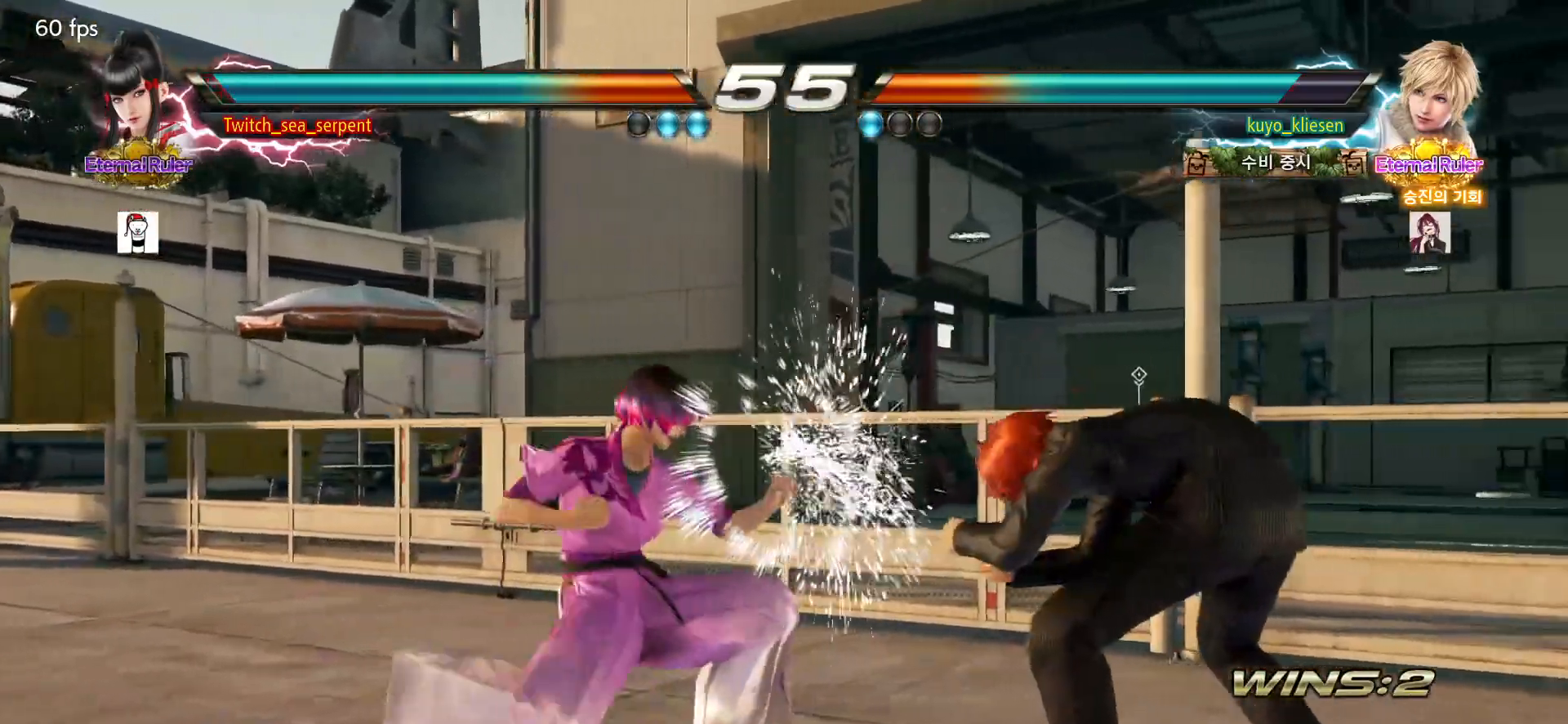
{"buttons": [], "left_stick": "center", "events": [[133, "left_stick", "down"], [217, "left_stick", "center"], [283, "left_stick", "down"], [350, "left_stick", "center"]]}
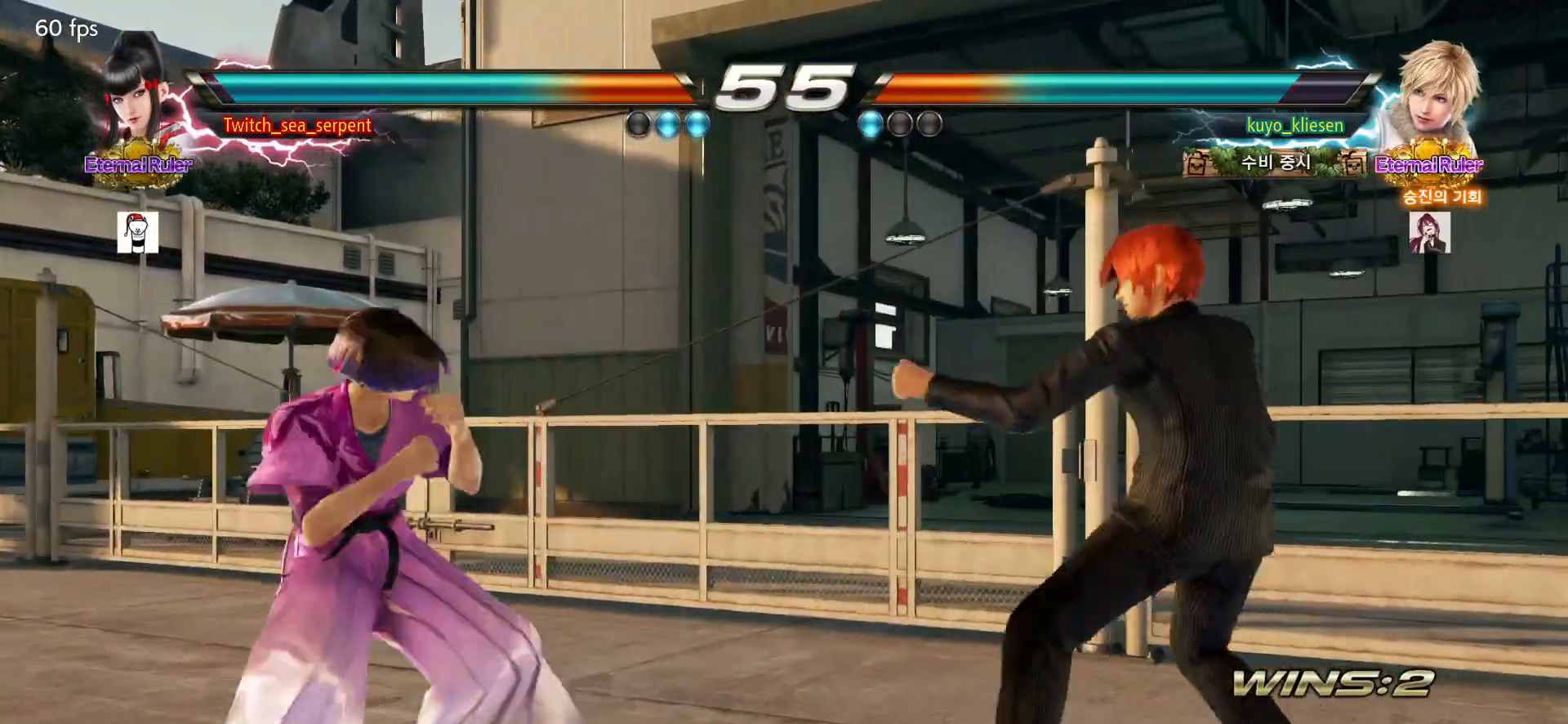
{"buttons": [], "left_stick": "center", "events": [[250, "left_stick", "right"], [317, "left_stick", "center"], [400, "left_stick", "right"], [467, "left_stick", "center"]]}
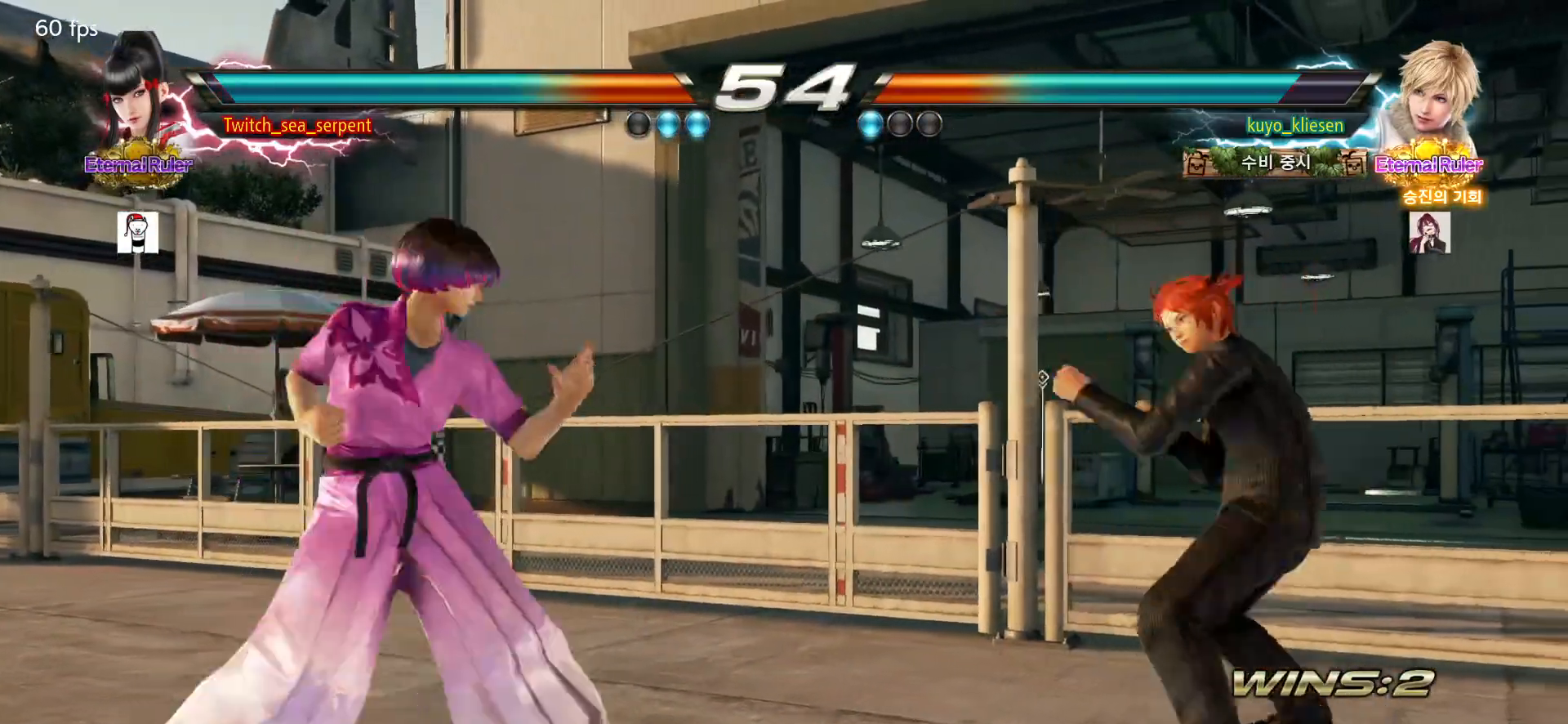
{"buttons": [], "left_stick": "down", "events": [[500, "left_stick", "down"]]}
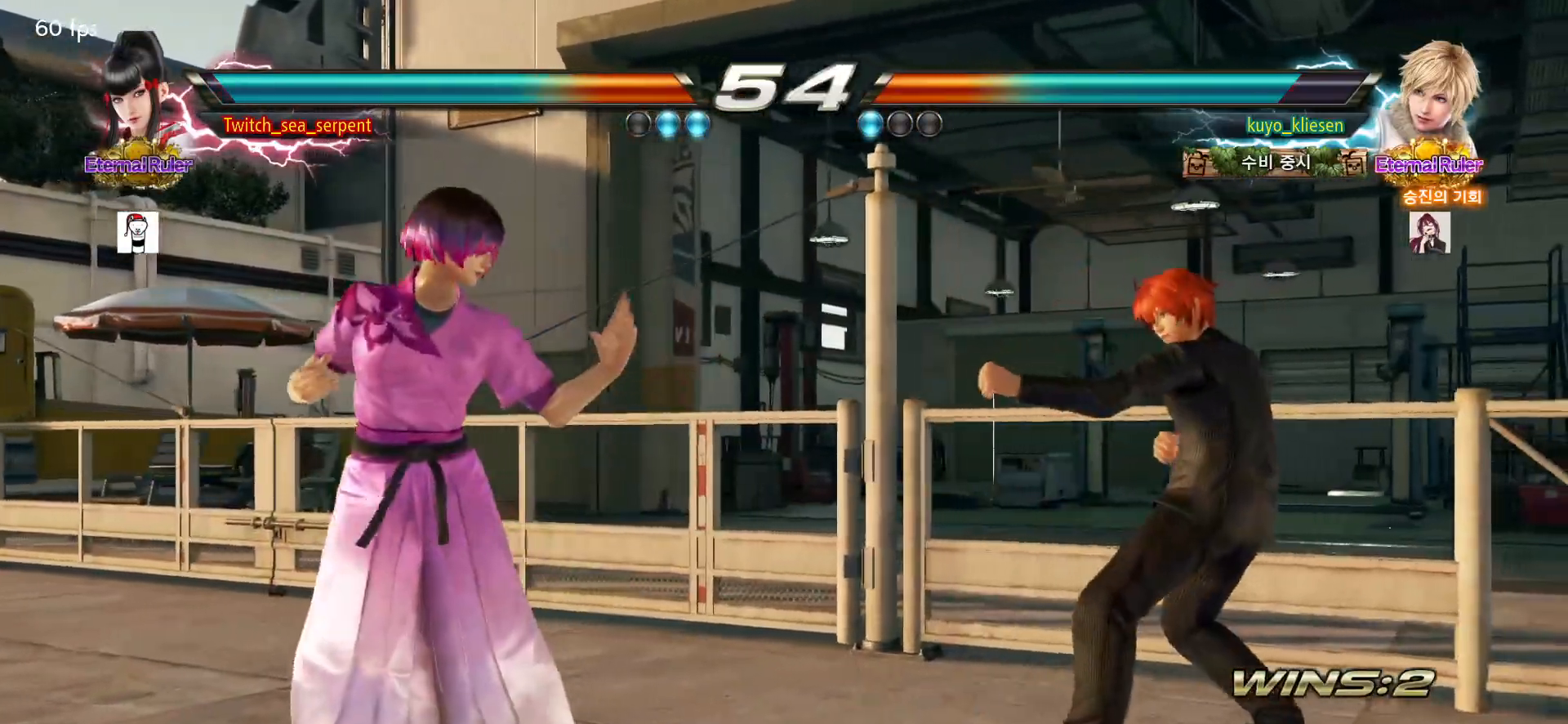
{"buttons": [], "left_stick": "center", "events": [[83, "left_stick", "center"], [283, "left_stick", "left"], [333, "left_stick", "center"], [400, "left_stick", "right"], [450, "left_stick", "center"]]}
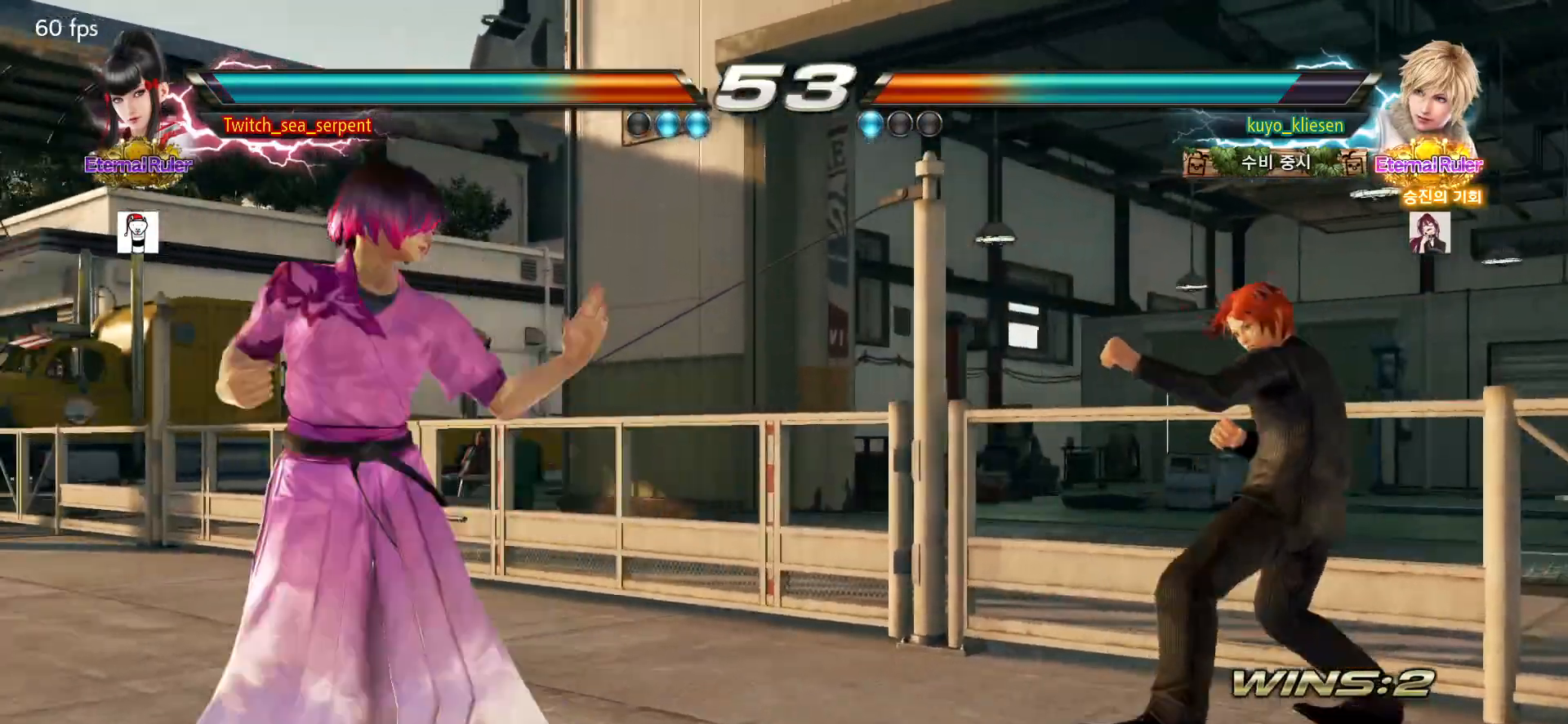
{"buttons": [], "left_stick": "left", "events": [[17, "left_stick", "right"], [100, "left_stick", "center"], [150, "left_stick", "right"], [217, "left_stick", "center"], [267, "left_stick", "down-left"], [317, "CIRCLE", "down"], [483, "left_stick", "left"], [500, "CIRCLE", "up"]]}
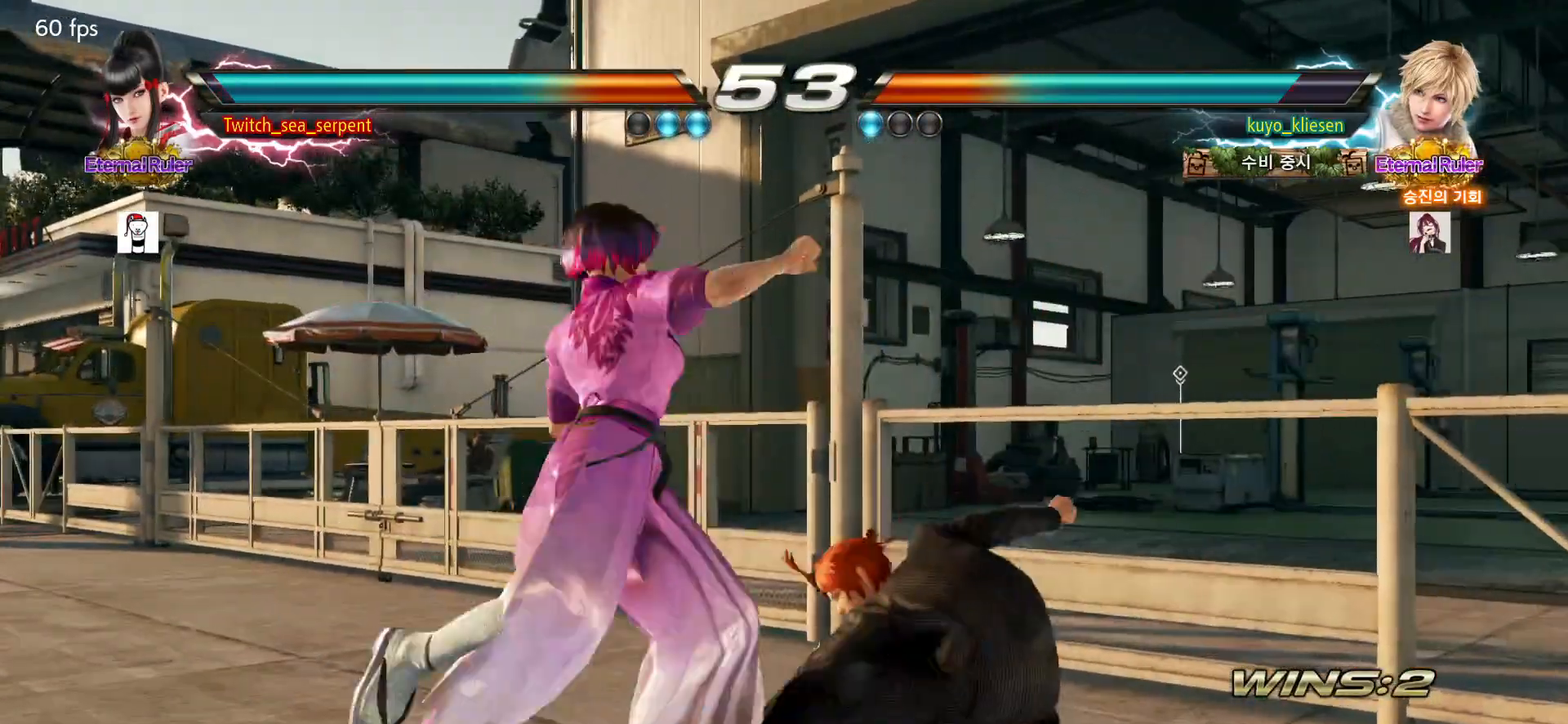
{"buttons": [], "left_stick": "left", "events": []}
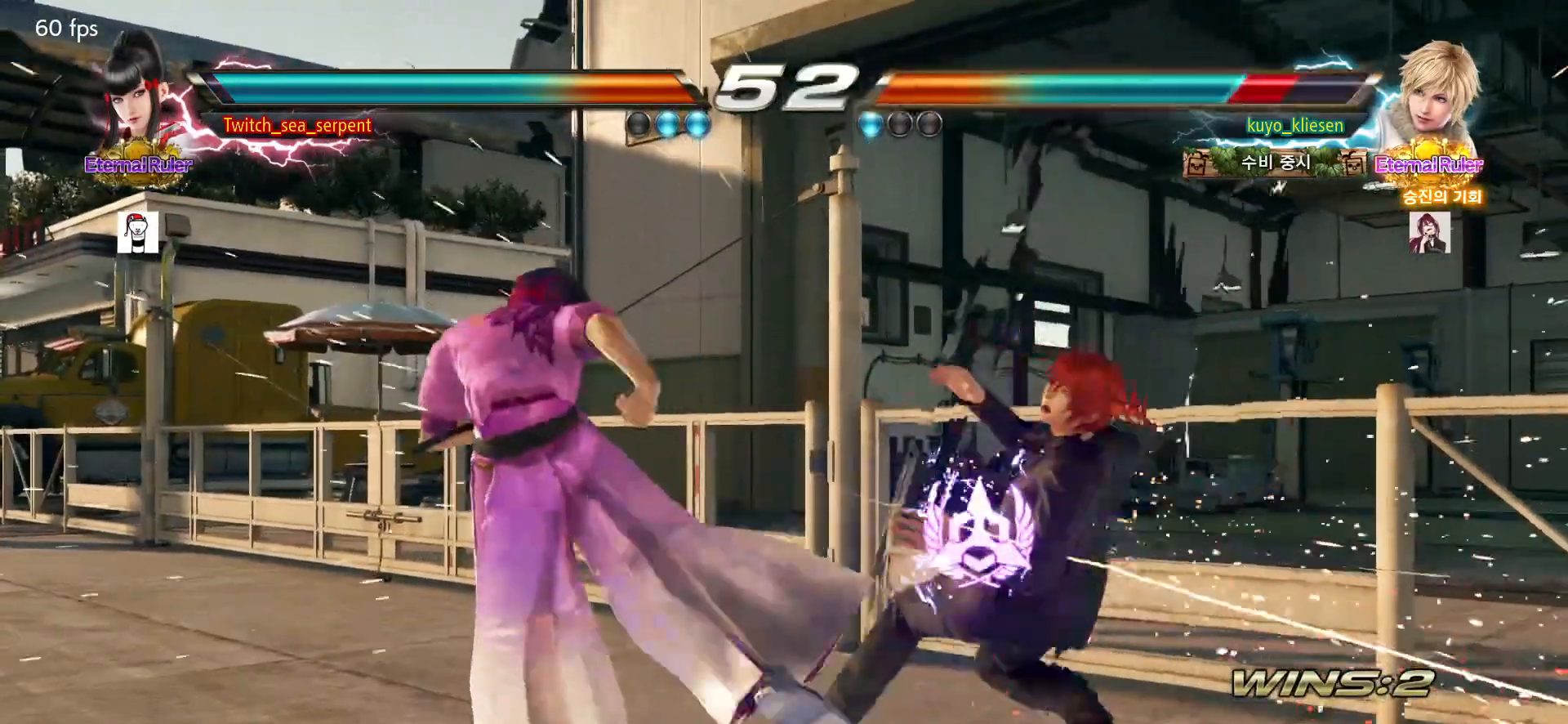
{"buttons": [], "left_stick": "center", "events": [[50, "left_stick", "down-right"], [83, "SQUARE", "down"], [133, "SQUARE", "up"], [183, "SQUARE", "down"], [250, "SQUARE", "up"], [267, "SQUARE", "down"], [317, "SQUARE", "up"], [350, "left_stick", "center"], [383, "SQUARE", "down"], [417, "SQUARE", "up"], [433, "TRIANGLE", "down"], [483, "TRIANGLE", "up"]]}
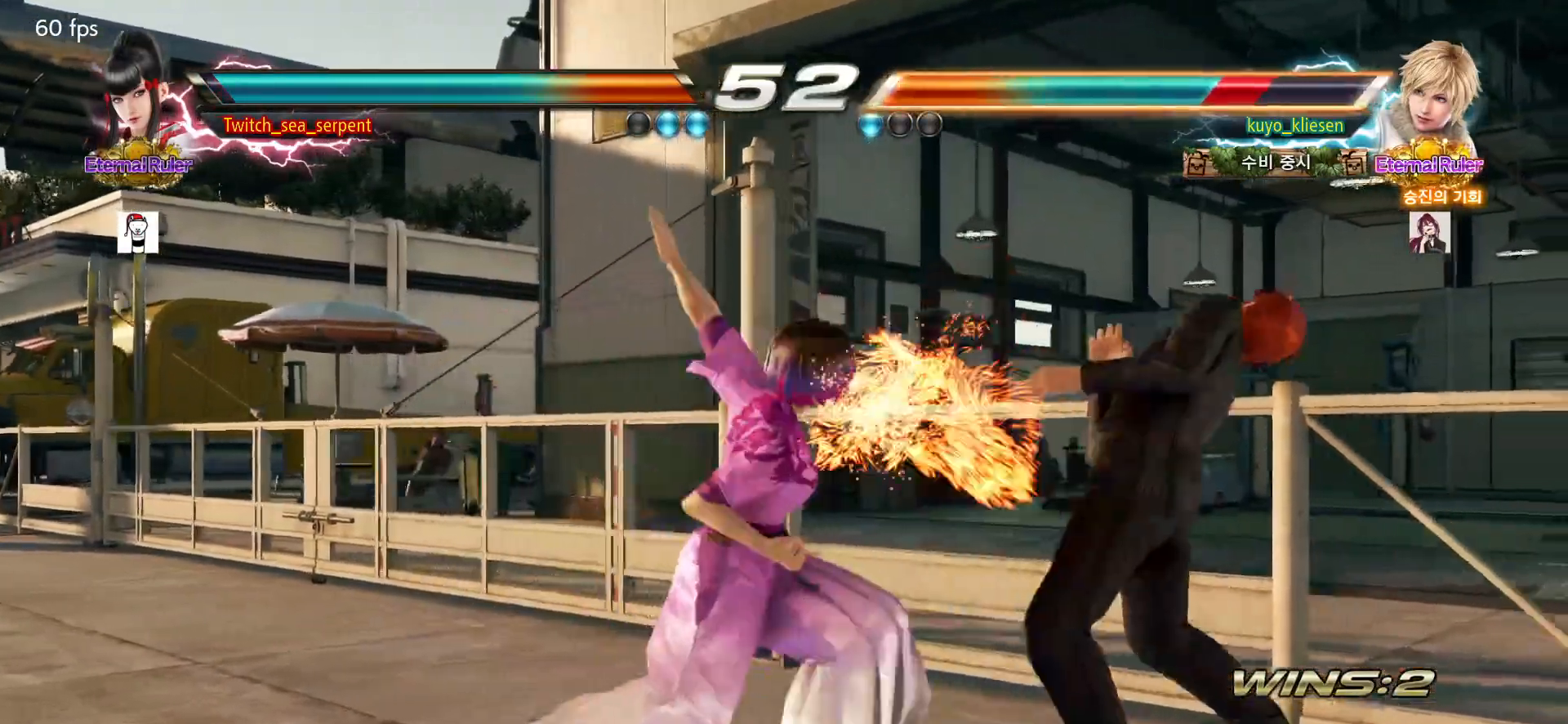
{"buttons": [], "left_stick": "center", "events": [[367, "left_stick", "down-right"], [483, "left_stick", "center"]]}
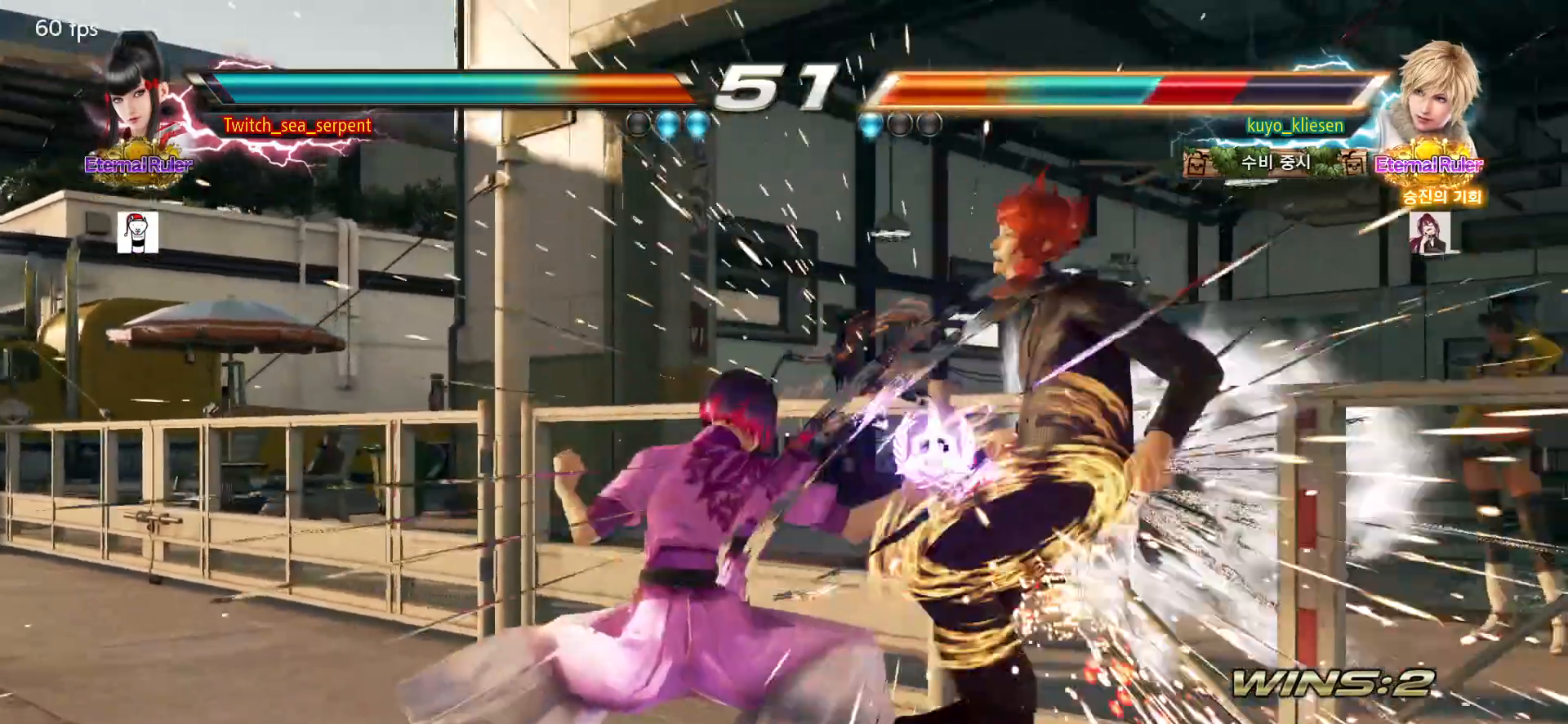
{"buttons": ["SQUARE"], "left_stick": "center", "events": [[400, "SQUARE", "down"]]}
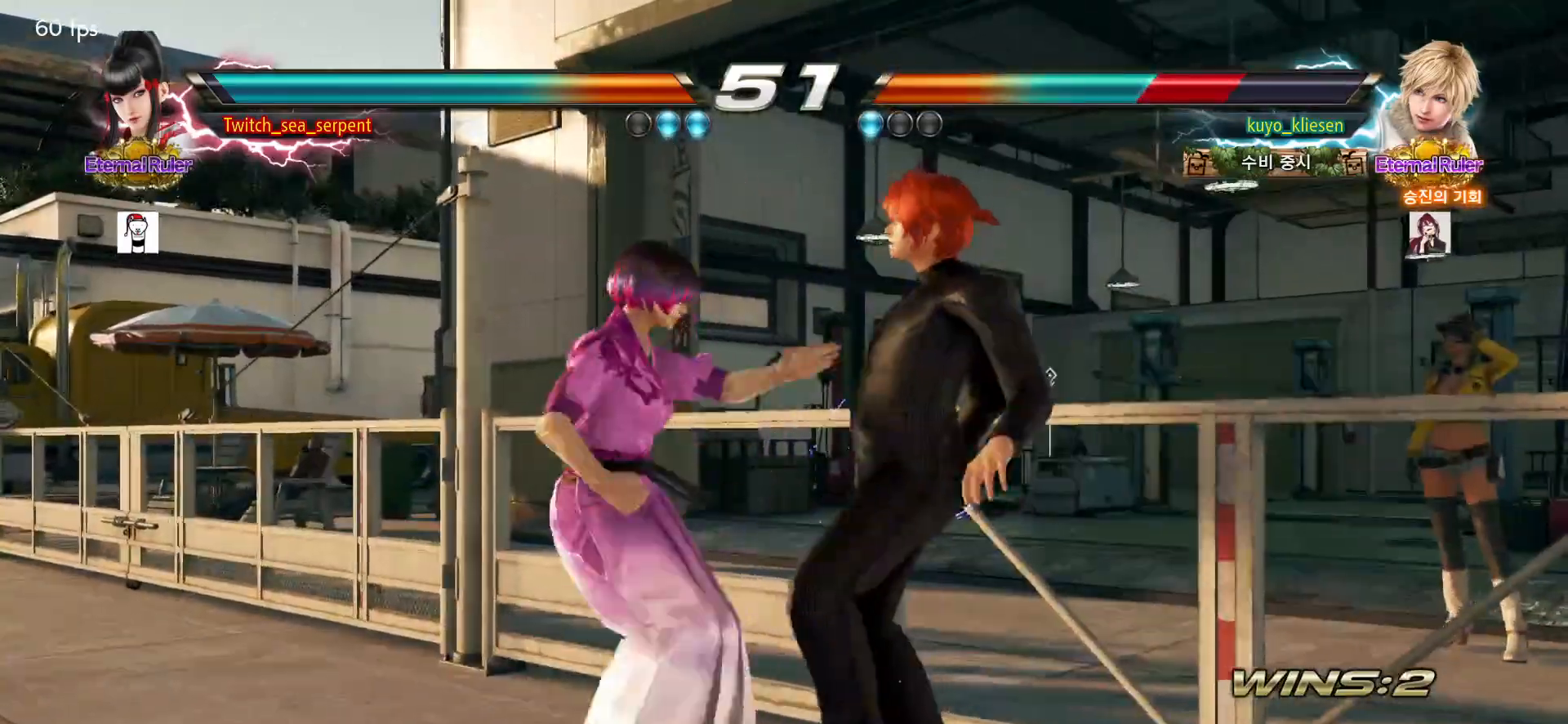
{"buttons": [], "left_stick": "center", "events": [[100, "SQUARE", "up"], [283, "left_stick", "down-right"], [317, "SQUARE", "down"], [417, "left_stick", "center"], [467, "SQUARE", "up"]]}
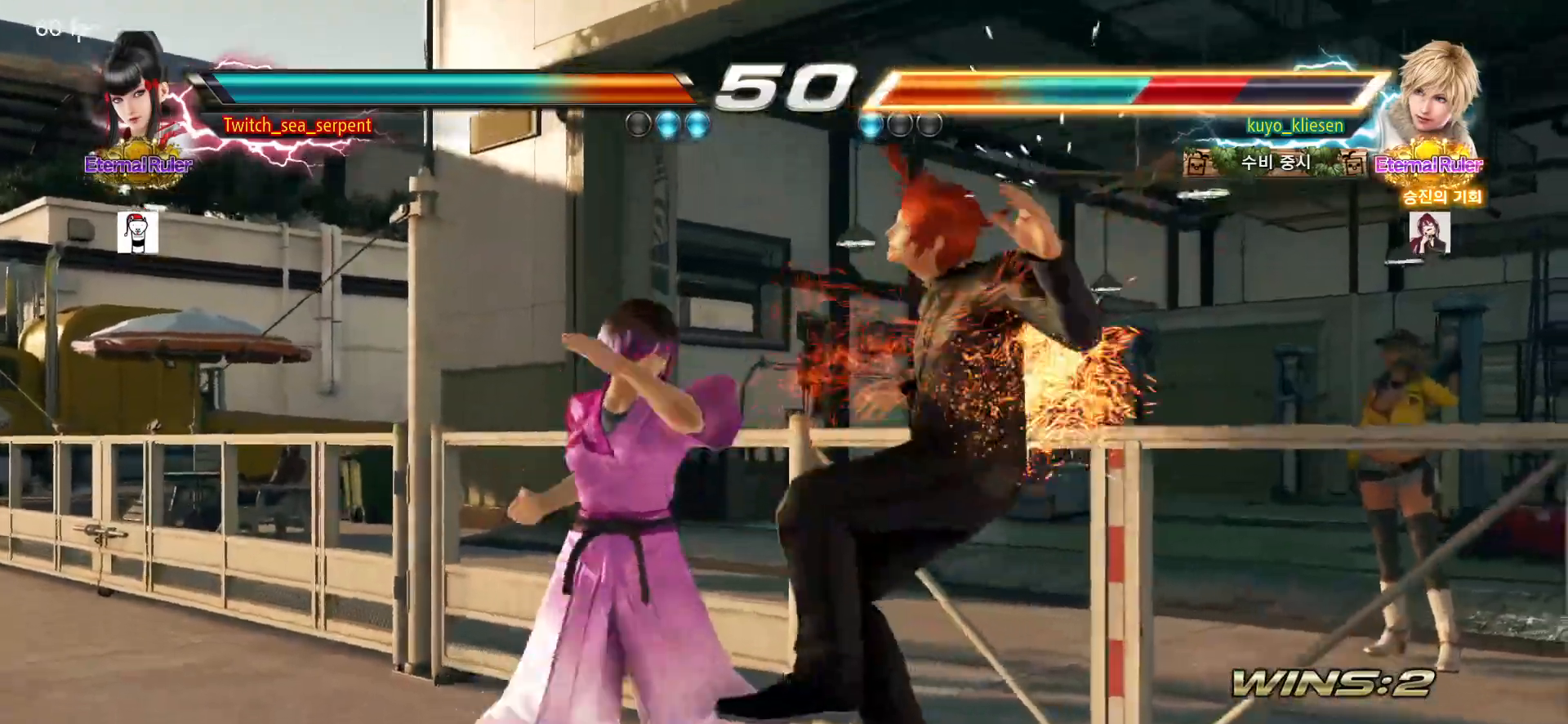
{"buttons": [], "left_stick": "center", "events": [[383, "R1", "down"], [450, "R1", "up"]]}
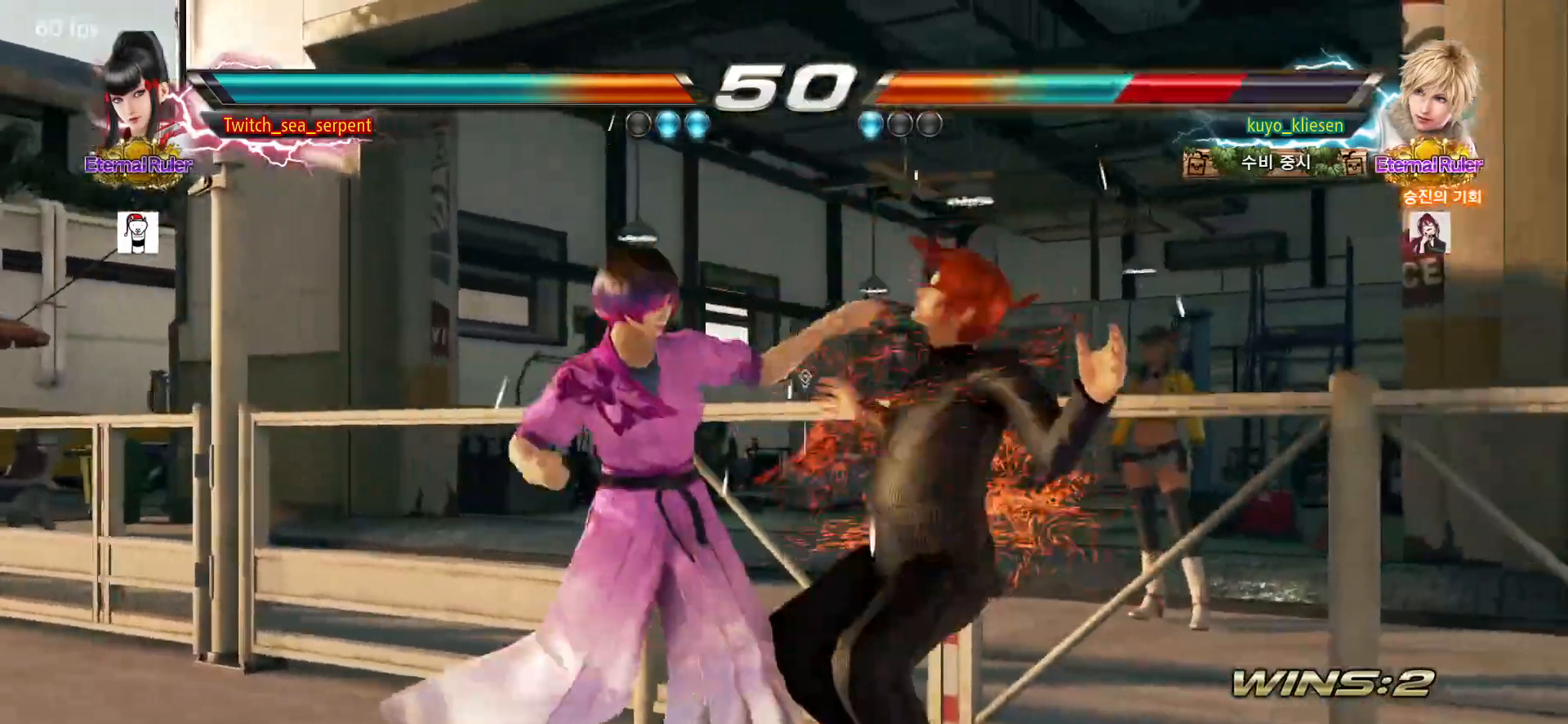
{"buttons": [], "left_stick": "center", "events": []}
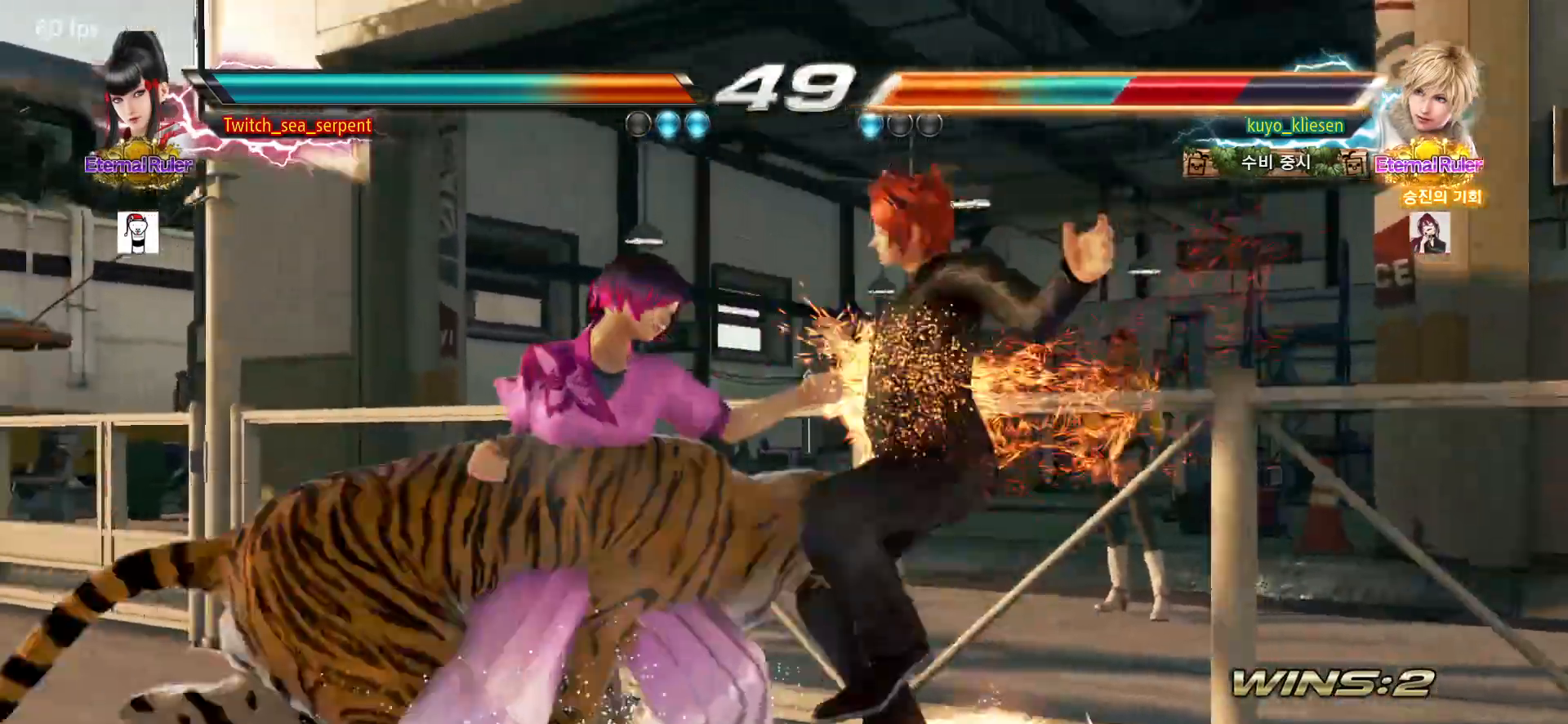
{"buttons": [], "left_stick": "center", "events": []}
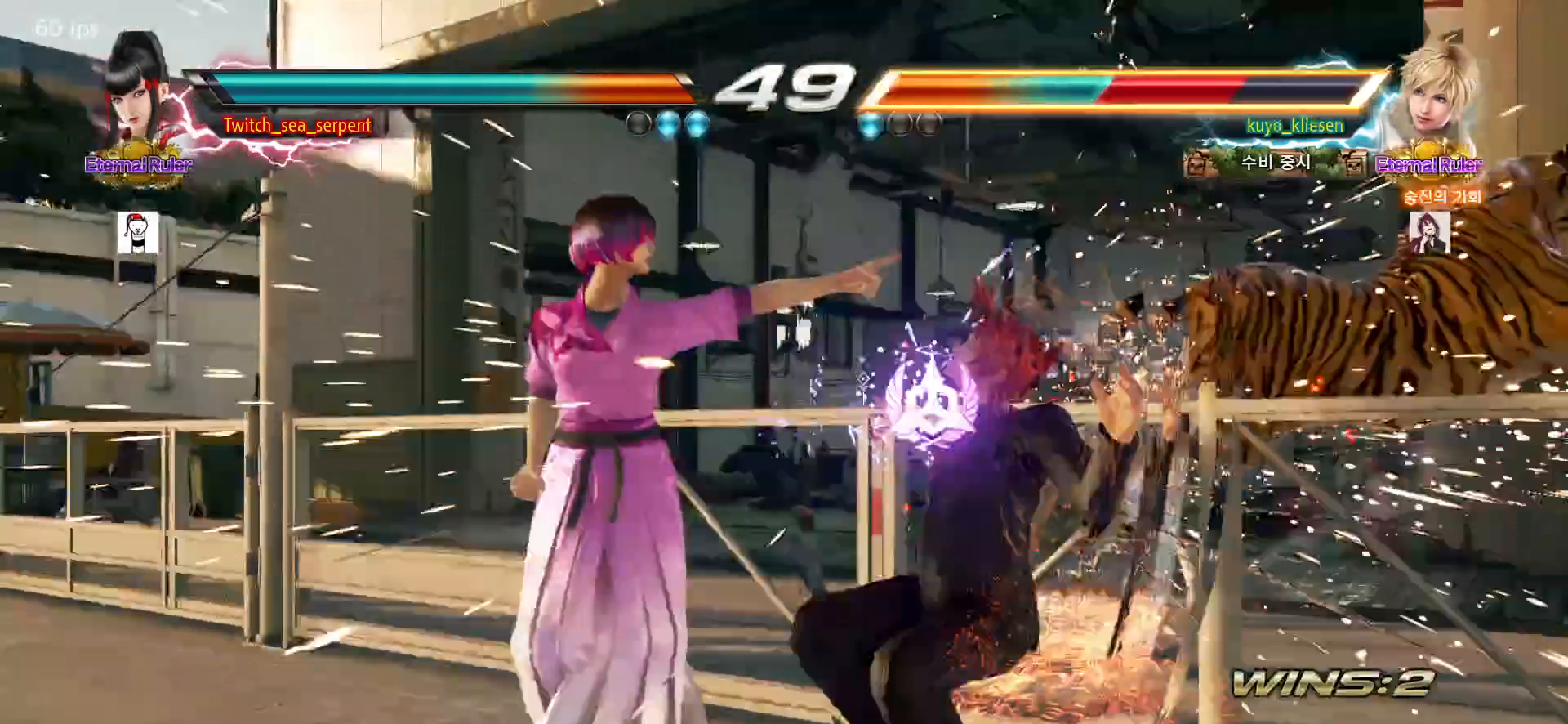
{"buttons": [], "left_stick": "center", "events": []}
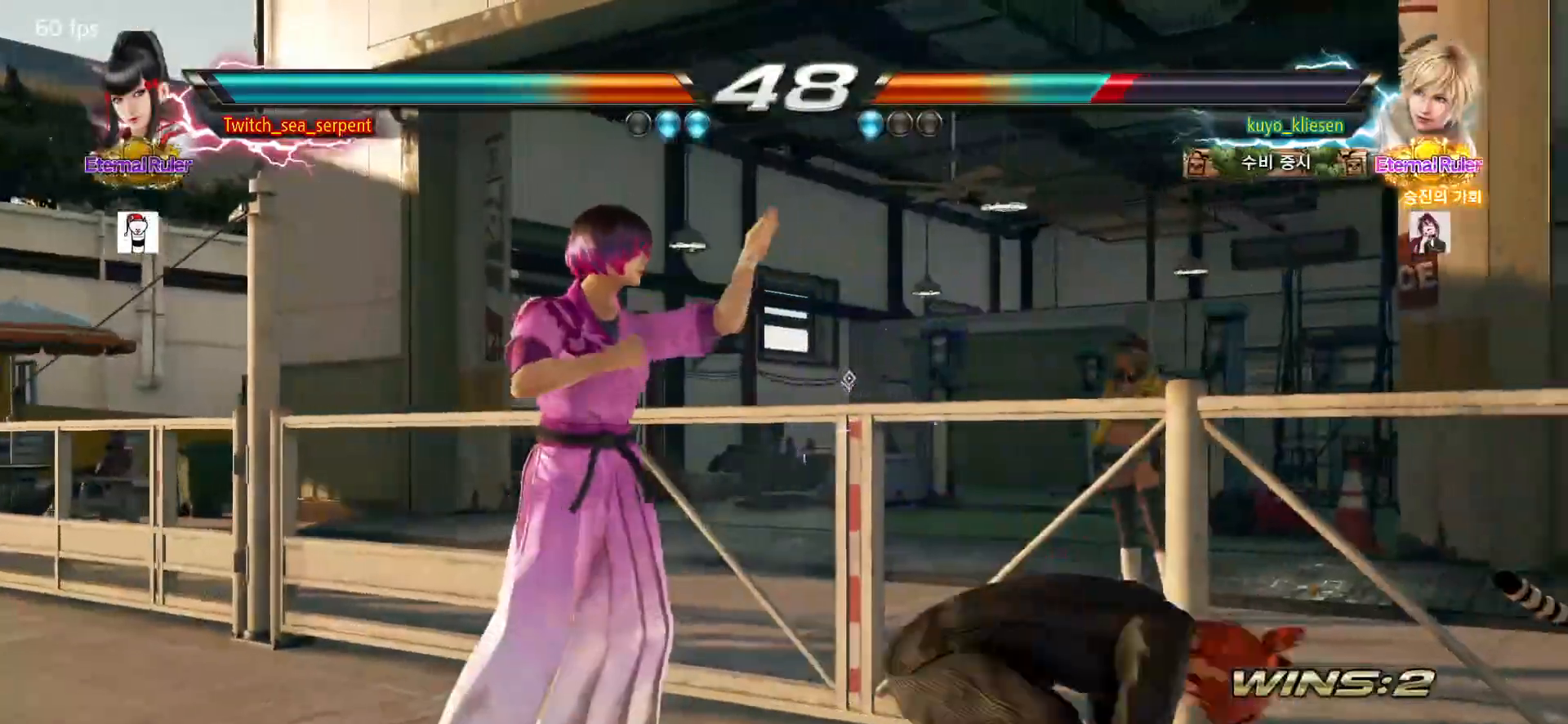
{"buttons": [], "left_stick": "center", "events": [[33, "left_stick", "right"], [83, "left_stick", "center"], [150, "left_stick", "right"], [183, "CIRCLE", "down"], [250, "CIRCLE", "up"], [267, "left_stick", "center"]]}
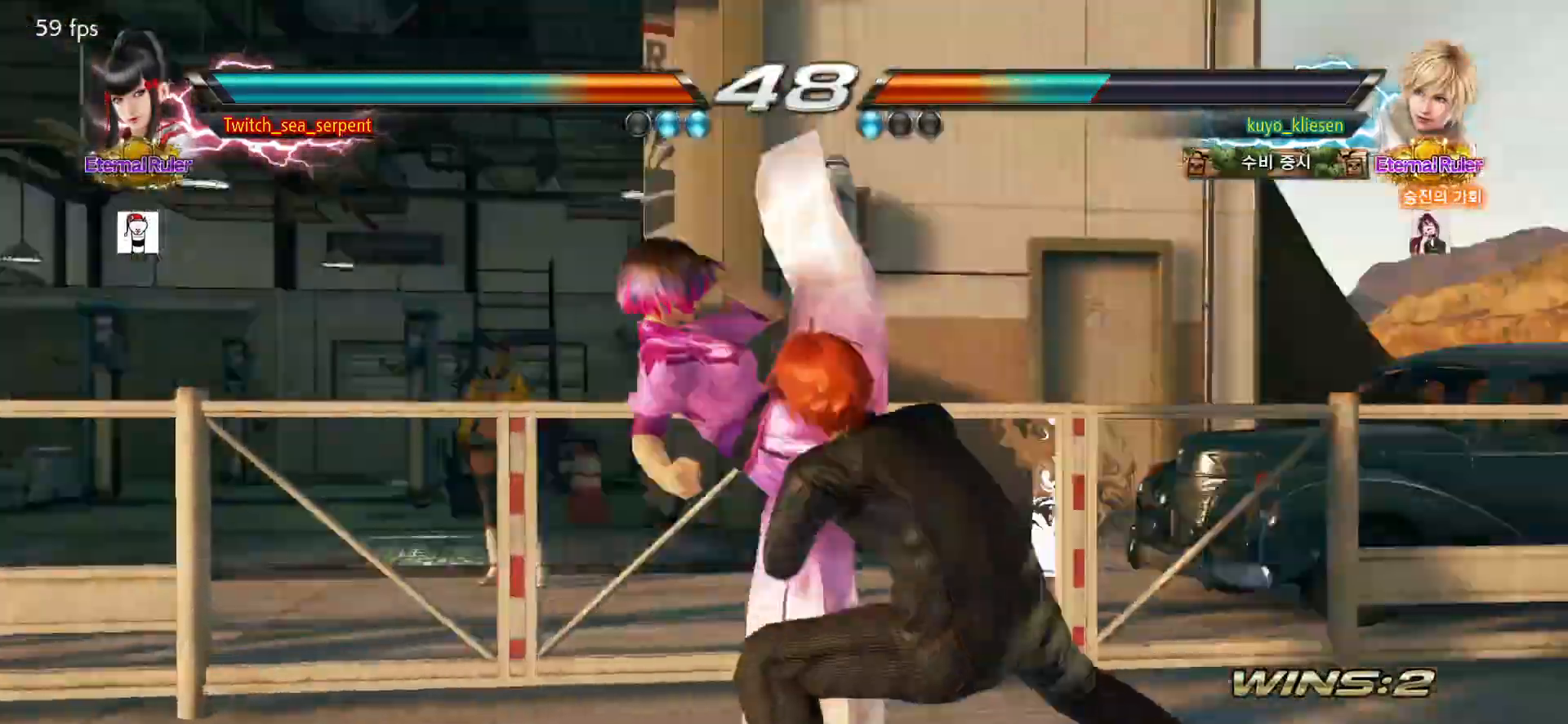
{"buttons": [], "left_stick": "left", "events": [[33, "left_stick", "right"], [367, "left_stick", "center"], [417, "left_stick", "left"]]}
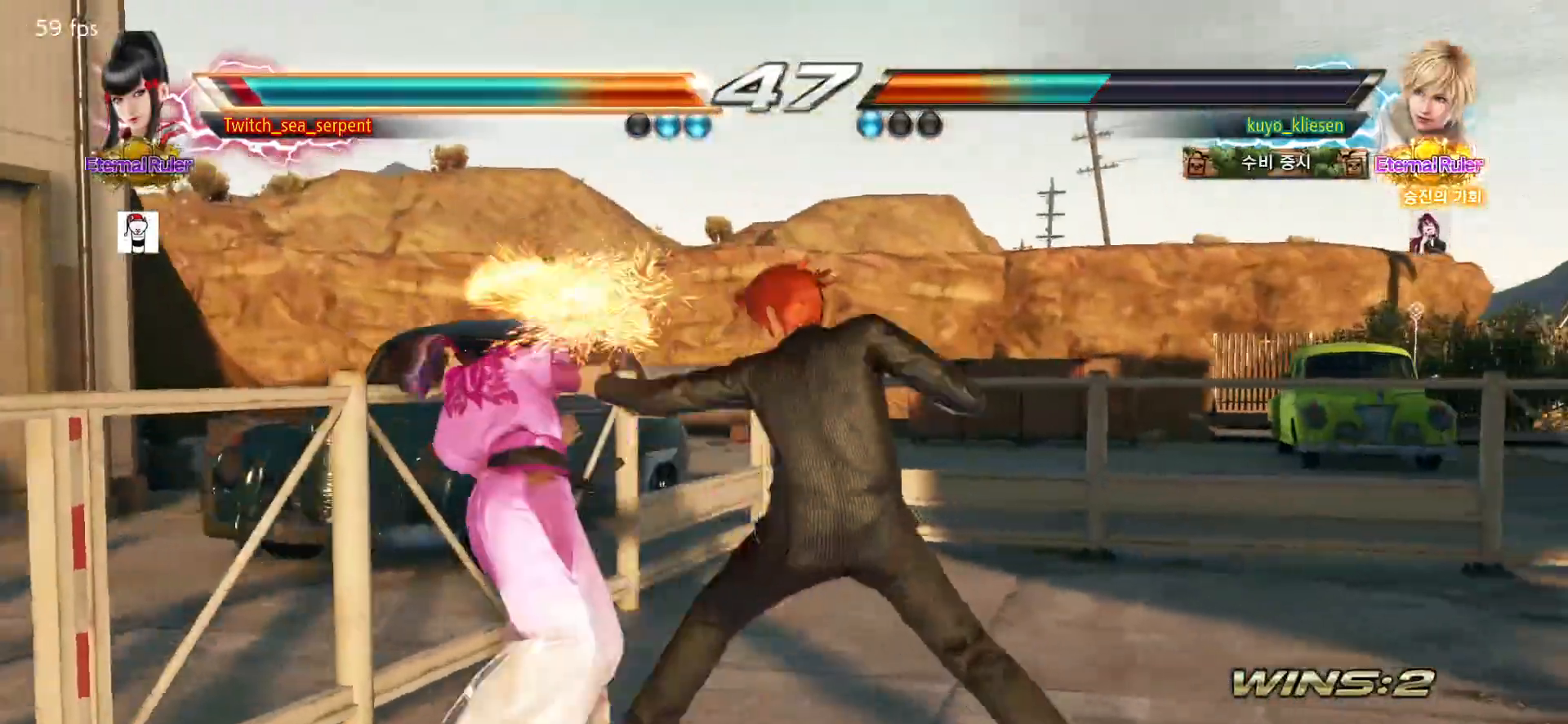
{"buttons": [], "left_stick": "left", "events": []}